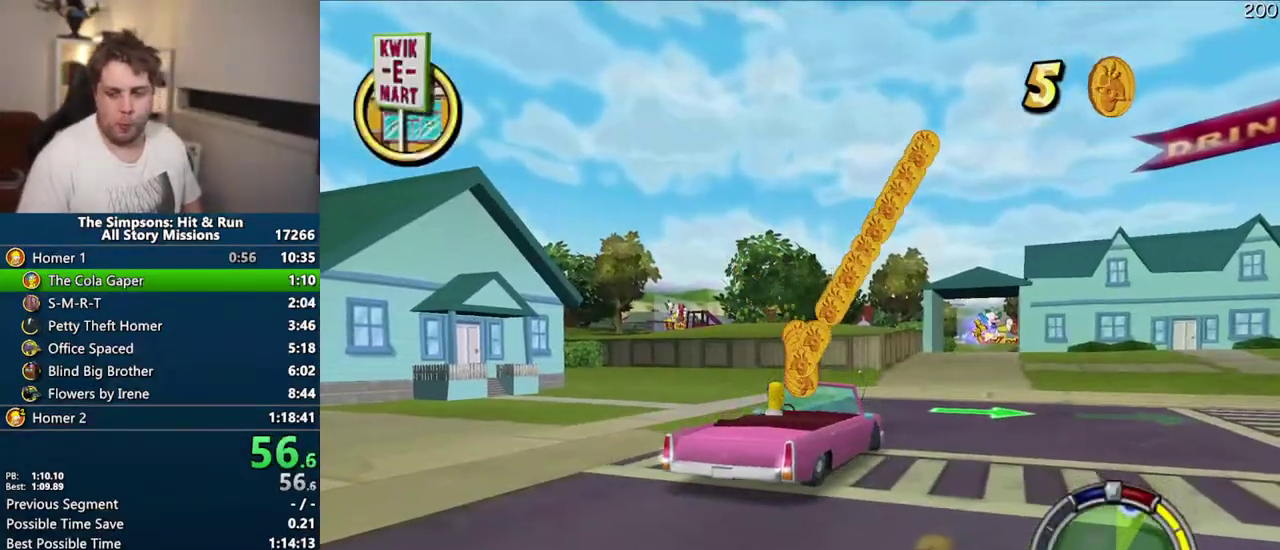
Gameplay with a controller (PlayStation layout); each line is a JSON object with the inputs held at the frame after it. "events" lists button and stick changes between this image and that frame as [ms after this image, input, new state], when the widget could be followed in between. Not read: L3 R3.
{"buttons": ["CIRCLE"], "left_stick": "center", "right_stick": "center", "events": []}
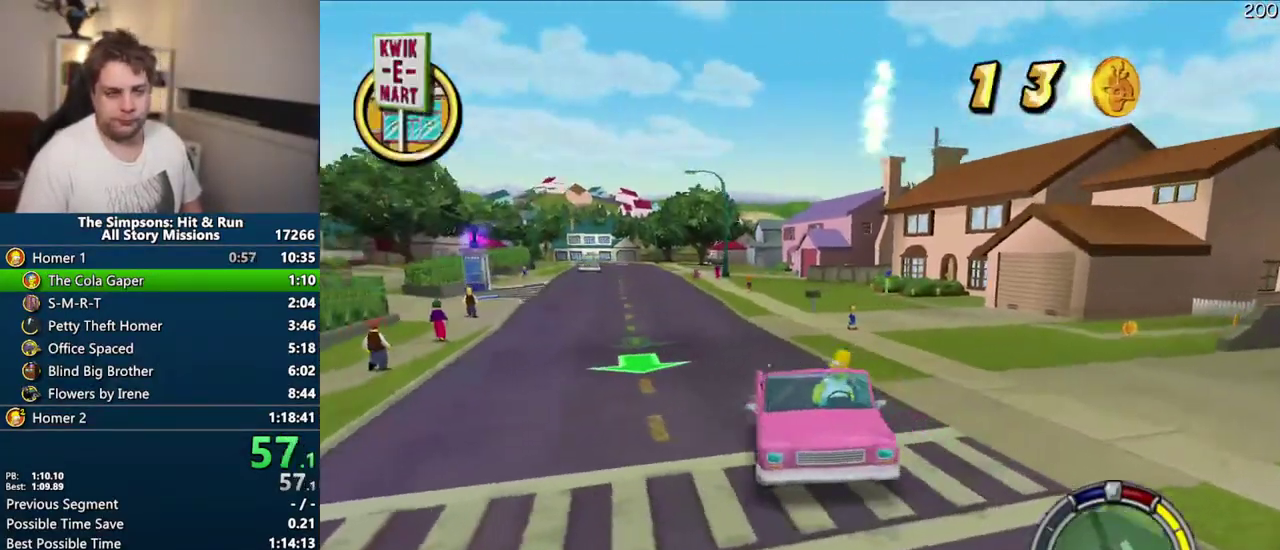
{"buttons": [], "left_stick": "center", "right_stick": "center", "events": [[50, "CIRCLE", "up"], [167, "START", "down"], [400, "START", "up"]]}
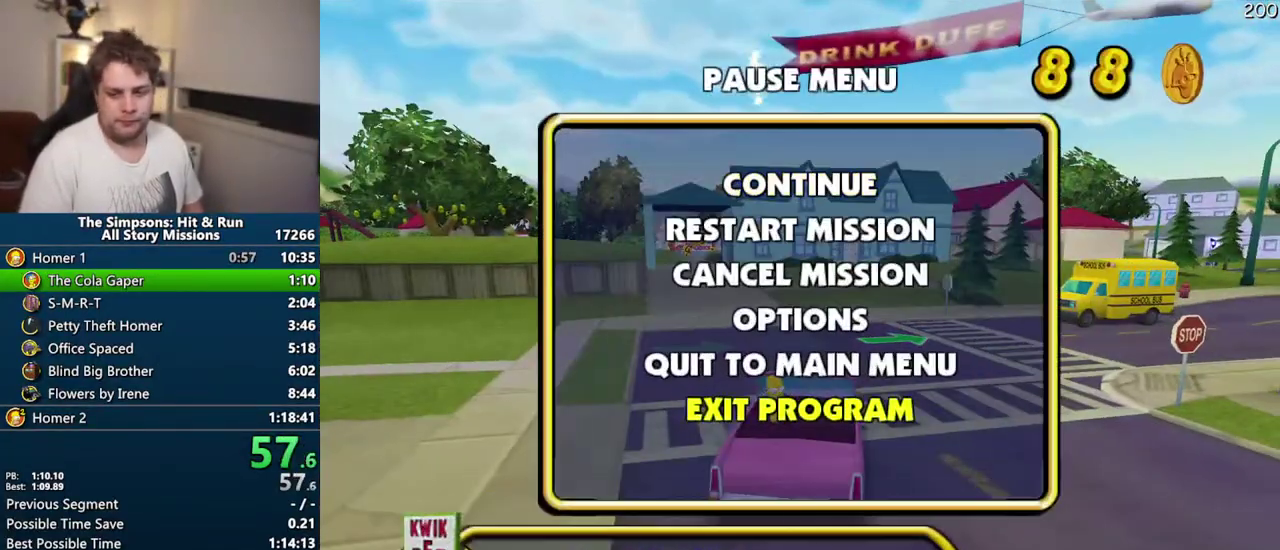
{"buttons": [], "left_stick": "center", "right_stick": "center", "events": [[17, "DPAD_UP", "down"], [67, "DPAD_UP", "up"], [133, "DPAD_UP", "down"], [183, "TRIANGLE", "down"], [233, "DPAD_UP", "up"], [350, "TRIANGLE", "up"]]}
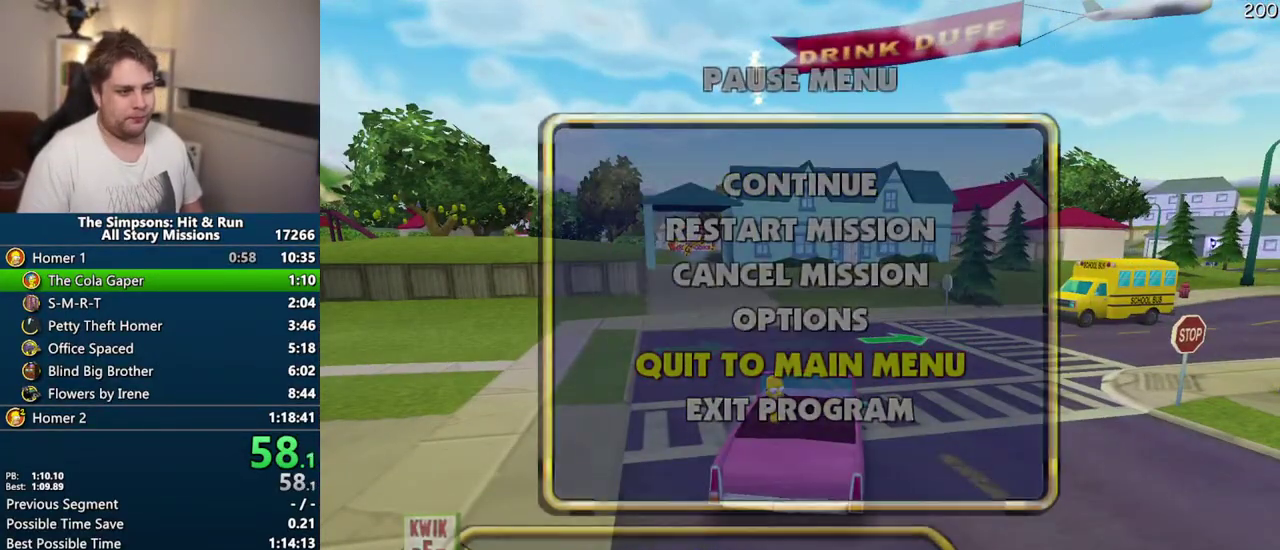
{"buttons": [], "left_stick": "center", "right_stick": "center", "events": []}
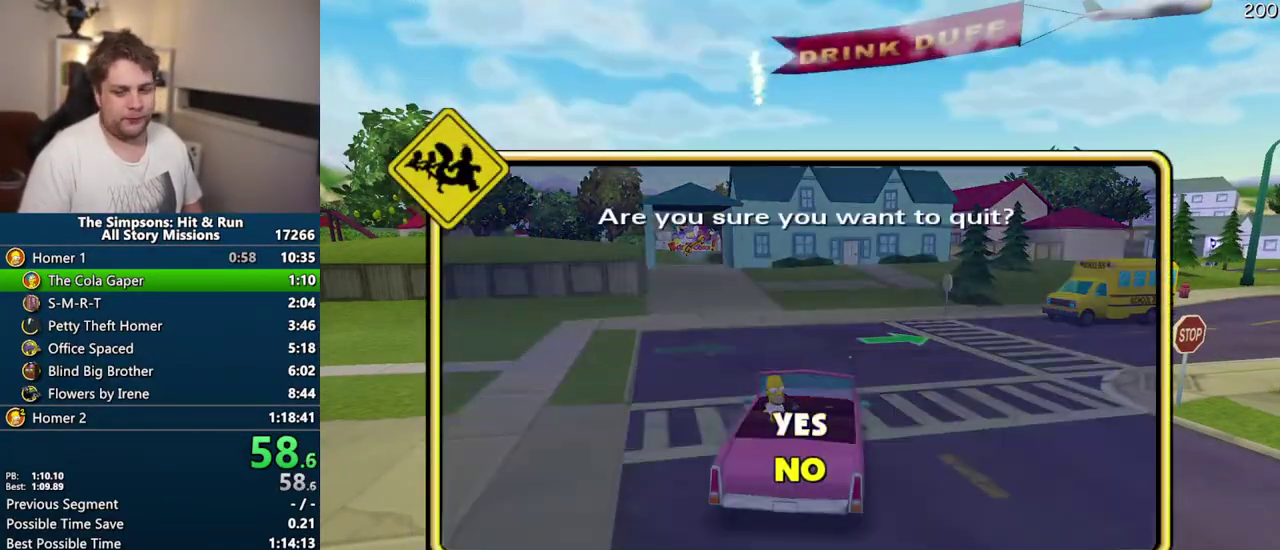
{"buttons": [], "left_stick": "center", "right_stick": "center", "events": [[33, "DPAD_UP", "down"], [50, "TRIANGLE", "down"], [167, "DPAD_UP", "up"], [233, "TRIANGLE", "up"]]}
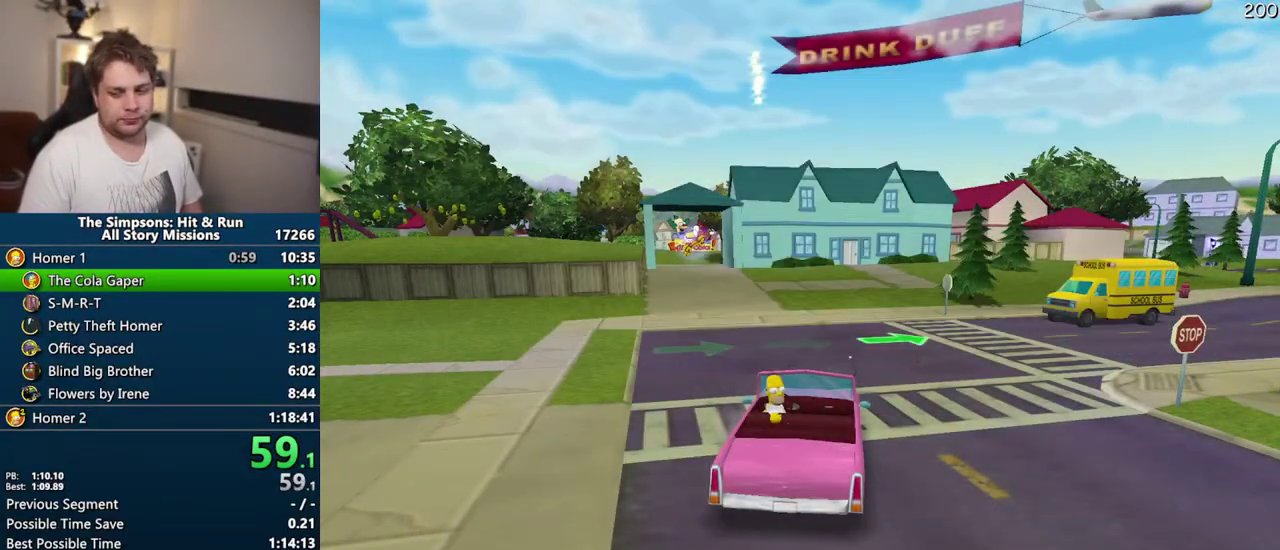
{"buttons": ["TRIANGLE", "DPAD_UP"], "left_stick": "center", "right_stick": "center", "events": [[367, "DPAD_UP", "down"], [367, "TRIANGLE", "down"]]}
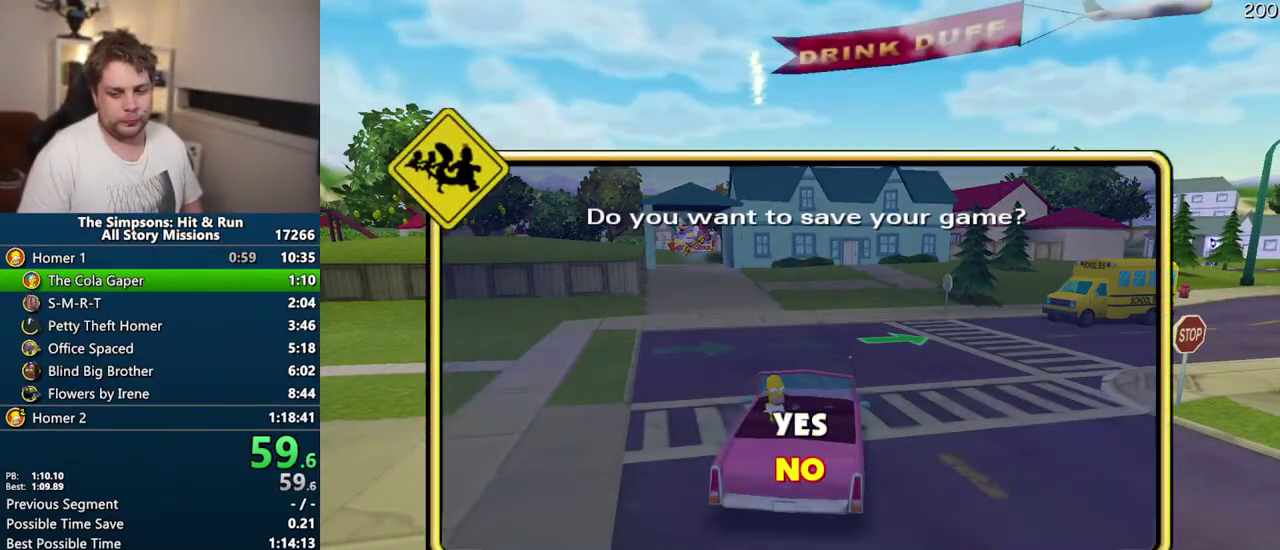
{"buttons": [], "left_stick": "center", "right_stick": "center", "events": [[33, "DPAD_UP", "up"], [50, "TRIANGLE", "up"]]}
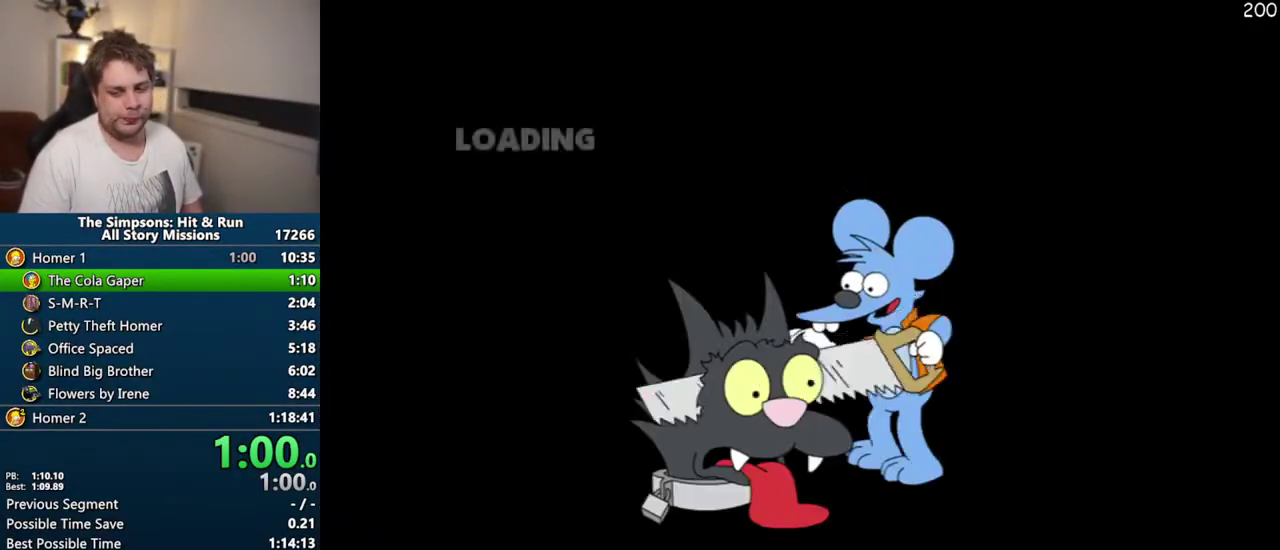
{"buttons": [], "left_stick": "center", "right_stick": "center", "events": []}
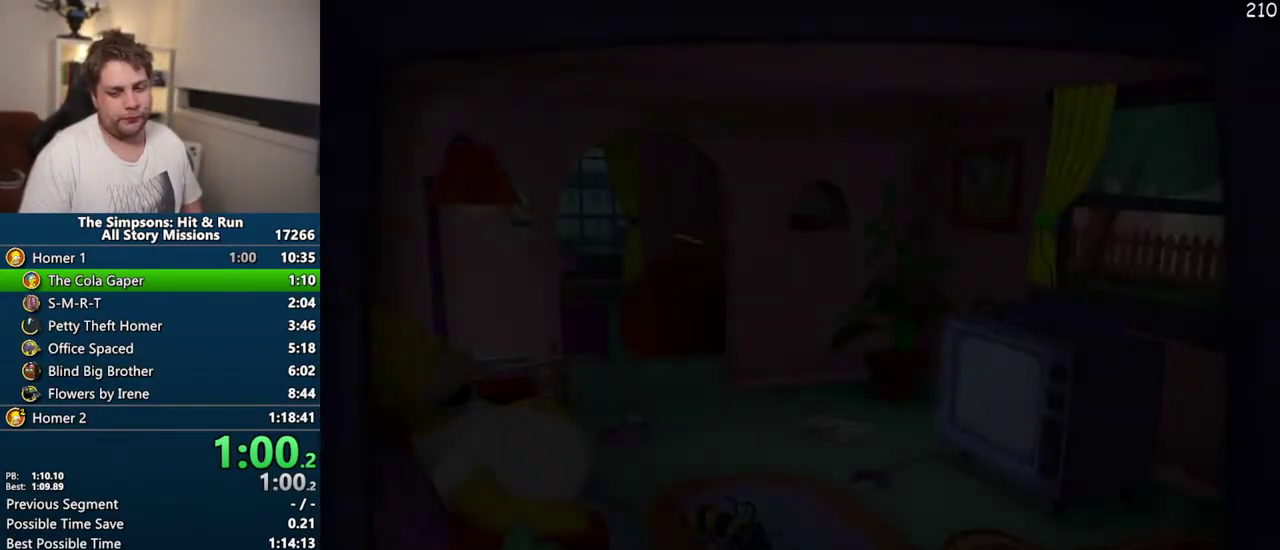
{"buttons": ["DPAD_RIGHT"], "left_stick": "center", "right_stick": "center", "events": [[417, "DPAD_RIGHT", "down"]]}
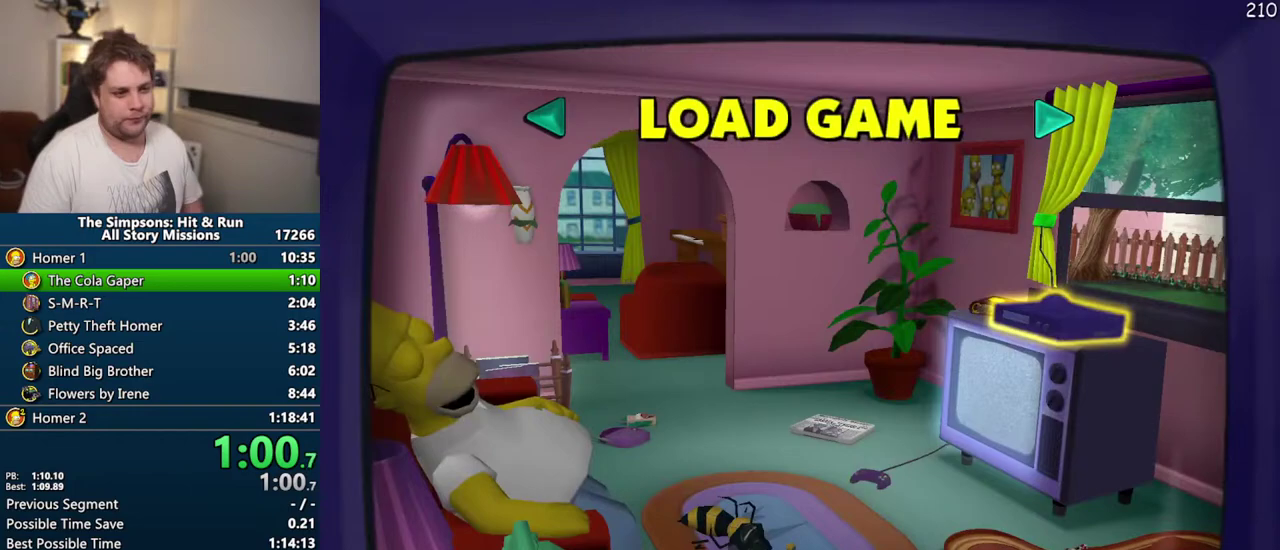
{"buttons": ["TRIANGLE"], "left_stick": "center", "right_stick": "center", "events": [[17, "DPAD_RIGHT", "up"], [450, "TRIANGLE", "down"]]}
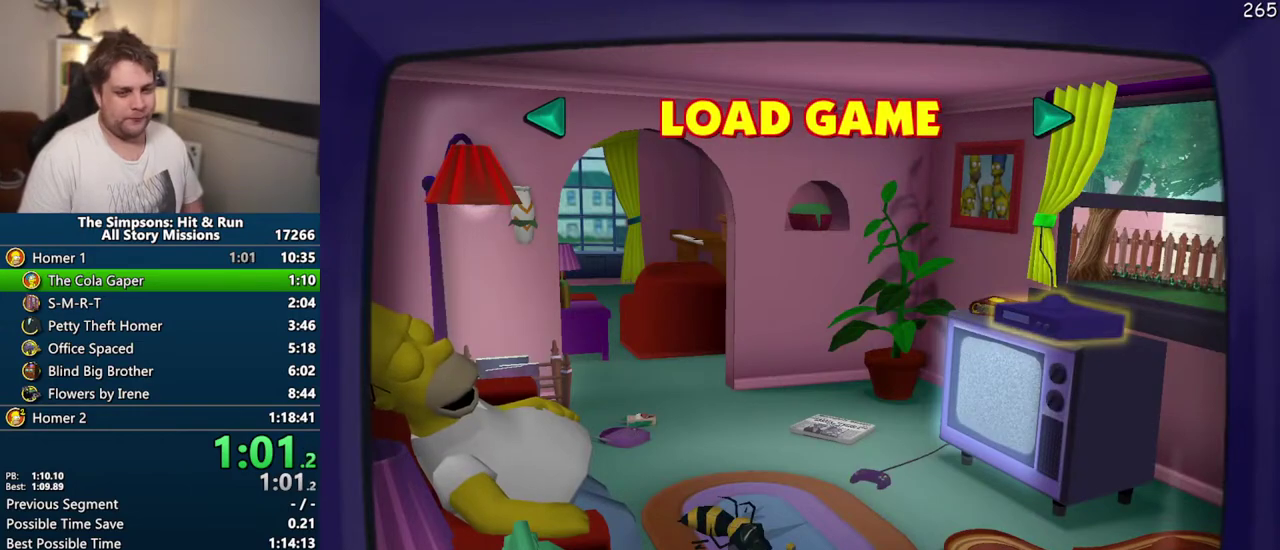
{"buttons": [], "left_stick": "center", "right_stick": "center", "events": [[67, "TRIANGLE", "up"]]}
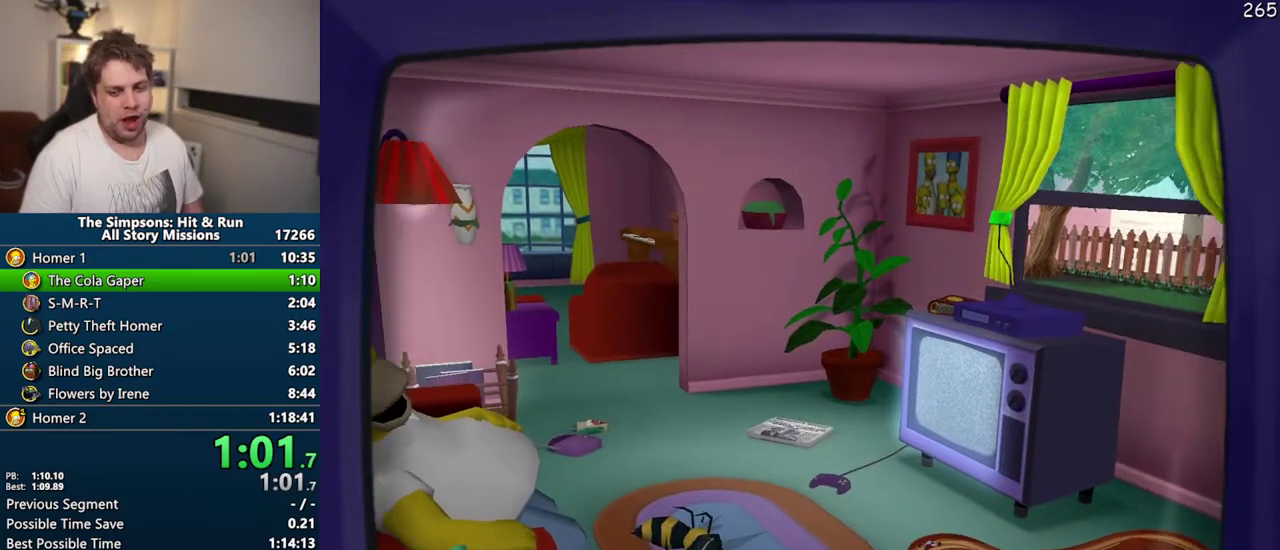
{"buttons": [], "left_stick": "center", "right_stick": "center", "events": []}
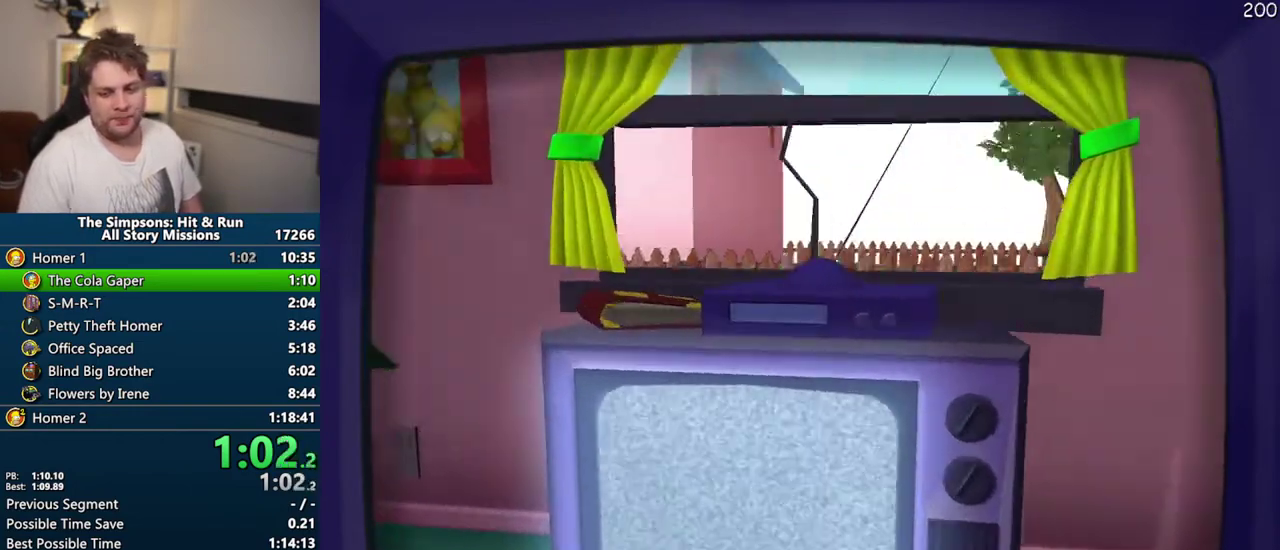
{"buttons": [], "left_stick": "center", "right_stick": "center", "events": []}
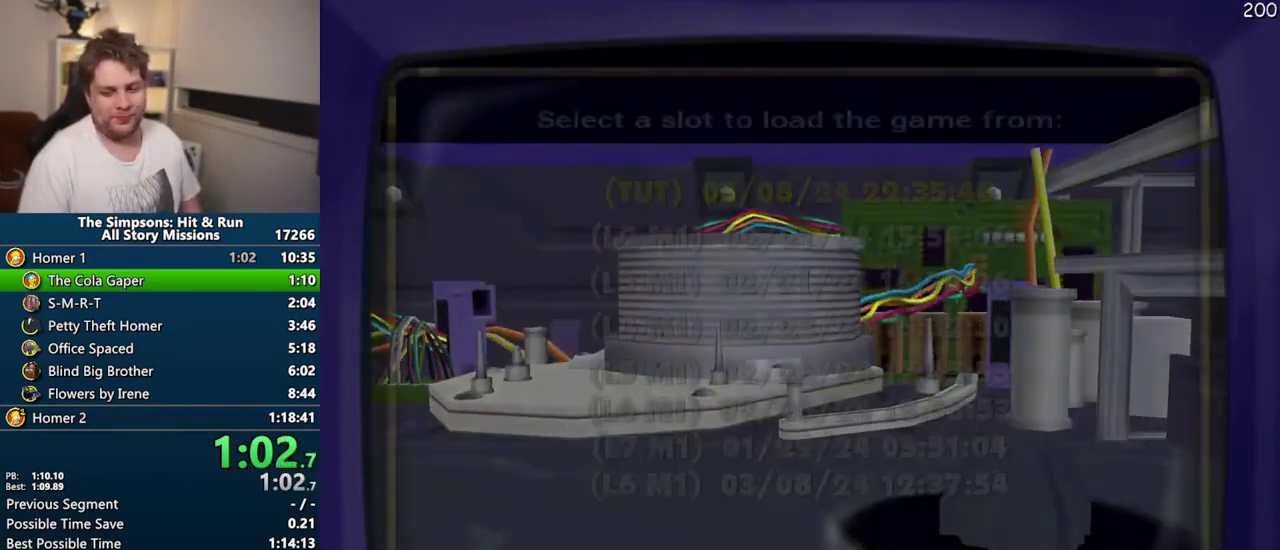
{"buttons": [], "left_stick": "center", "right_stick": "center", "events": [[233, "TRIANGLE", "down"], [317, "TRIANGLE", "up"], [400, "TRIANGLE", "down"], [467, "TRIANGLE", "up"]]}
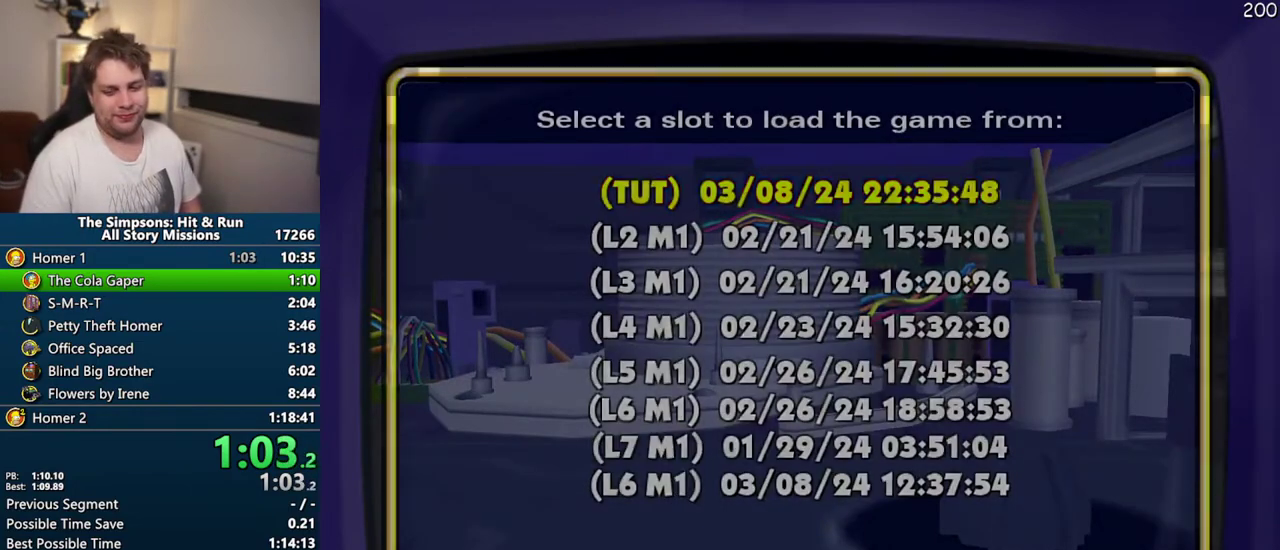
{"buttons": [], "left_stick": "center", "right_stick": "center", "events": []}
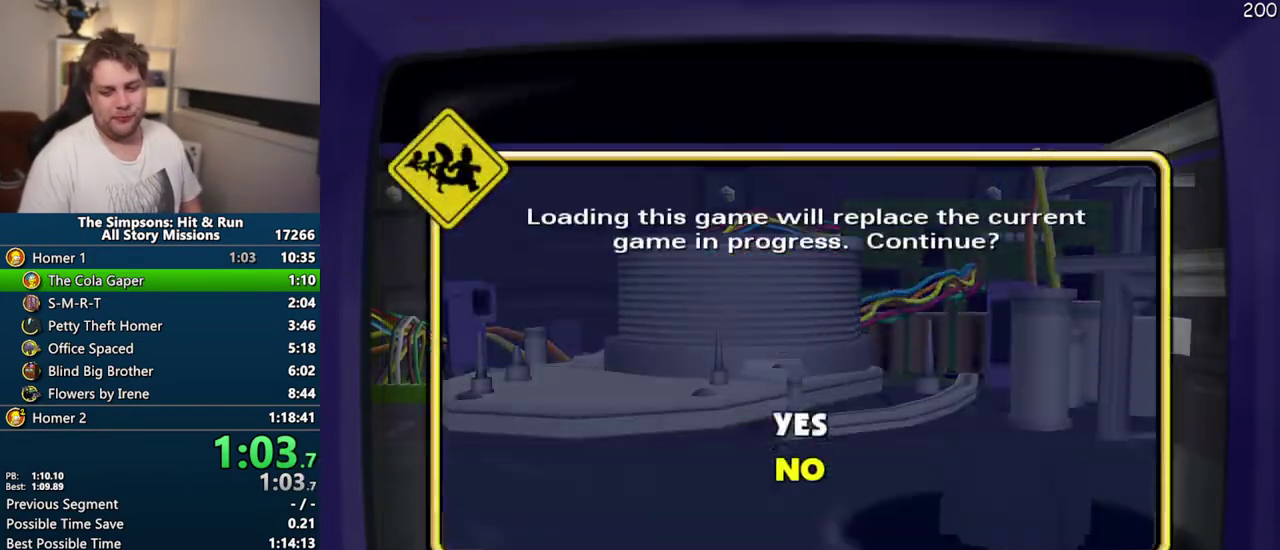
{"buttons": [], "left_stick": "center", "right_stick": "center", "events": [[67, "DPAD_UP", "down"], [83, "TRIANGLE", "down"], [233, "DPAD_UP", "up"], [250, "TRIANGLE", "up"]]}
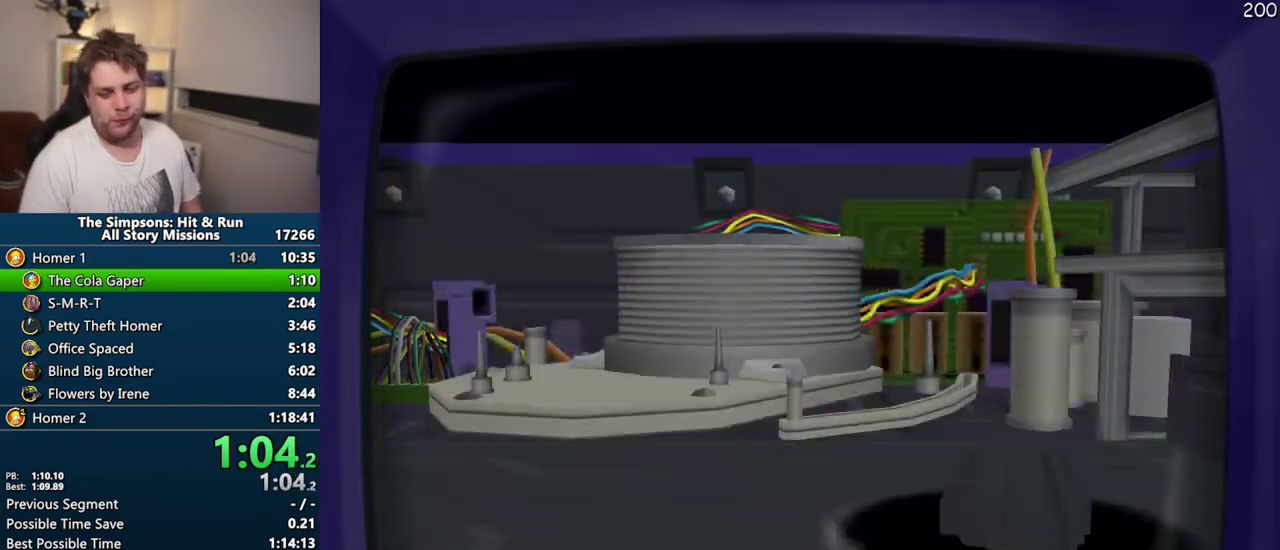
{"buttons": [], "left_stick": "center", "right_stick": "center", "events": []}
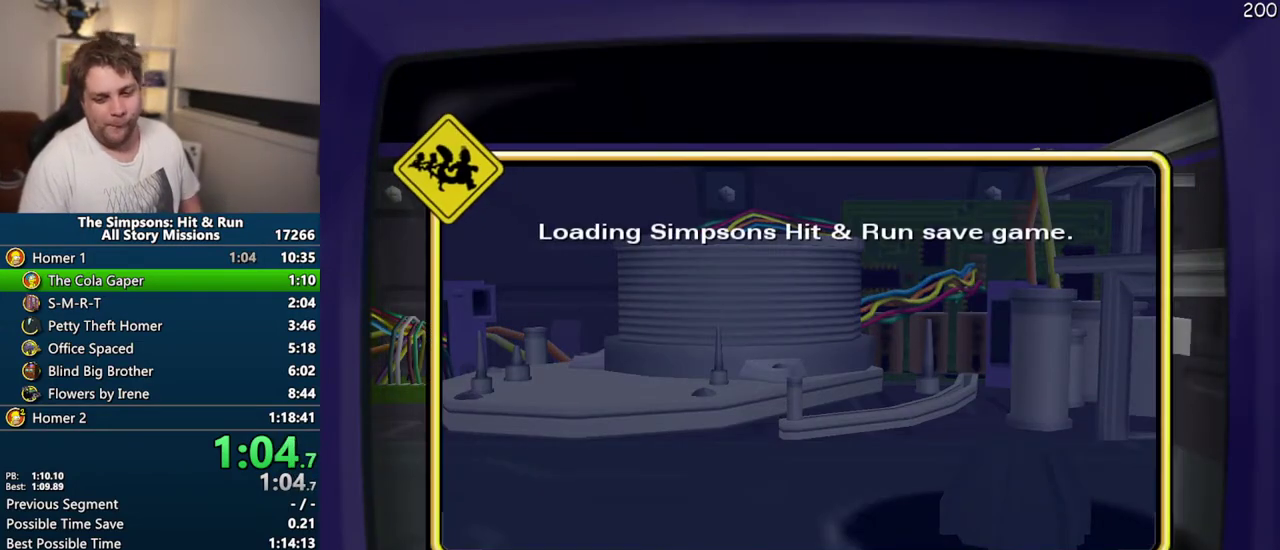
{"buttons": ["TRIANGLE"], "left_stick": "center", "right_stick": "center", "events": [[117, "TRIANGLE", "down"], [267, "TRIANGLE", "up"], [317, "TRIANGLE", "down"], [417, "TRIANGLE", "up"], [500, "TRIANGLE", "down"]]}
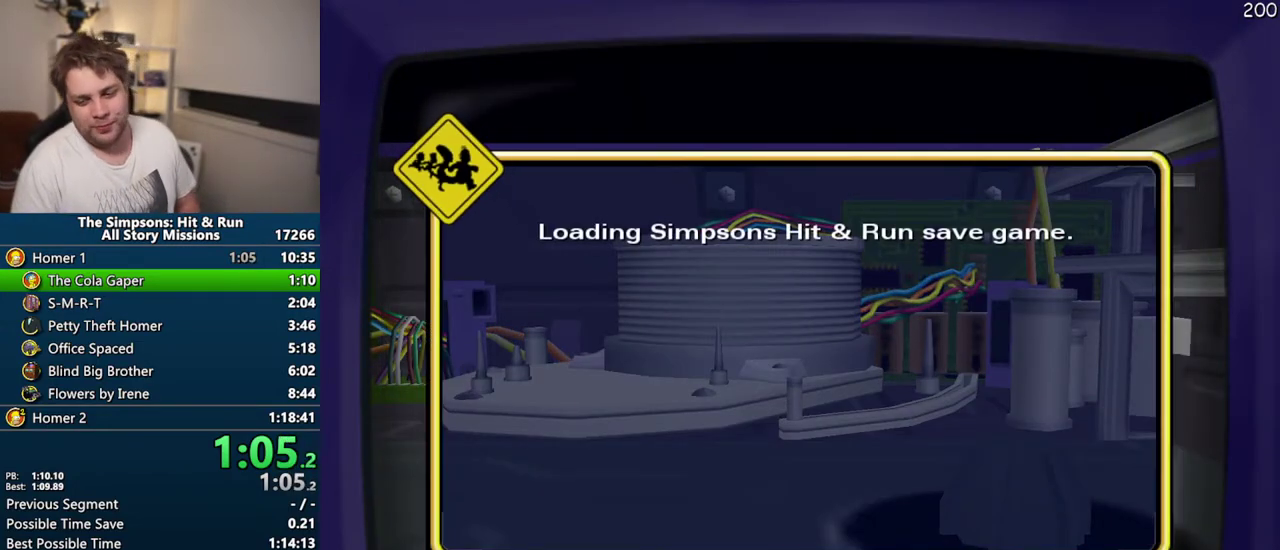
{"buttons": ["TRIANGLE"], "left_stick": "center", "right_stick": "center", "events": [[83, "TRIANGLE", "up"], [167, "TRIANGLE", "down"], [217, "TRIANGLE", "up"], [333, "TRIANGLE", "down"], [383, "TRIANGLE", "up"], [467, "TRIANGLE", "down"]]}
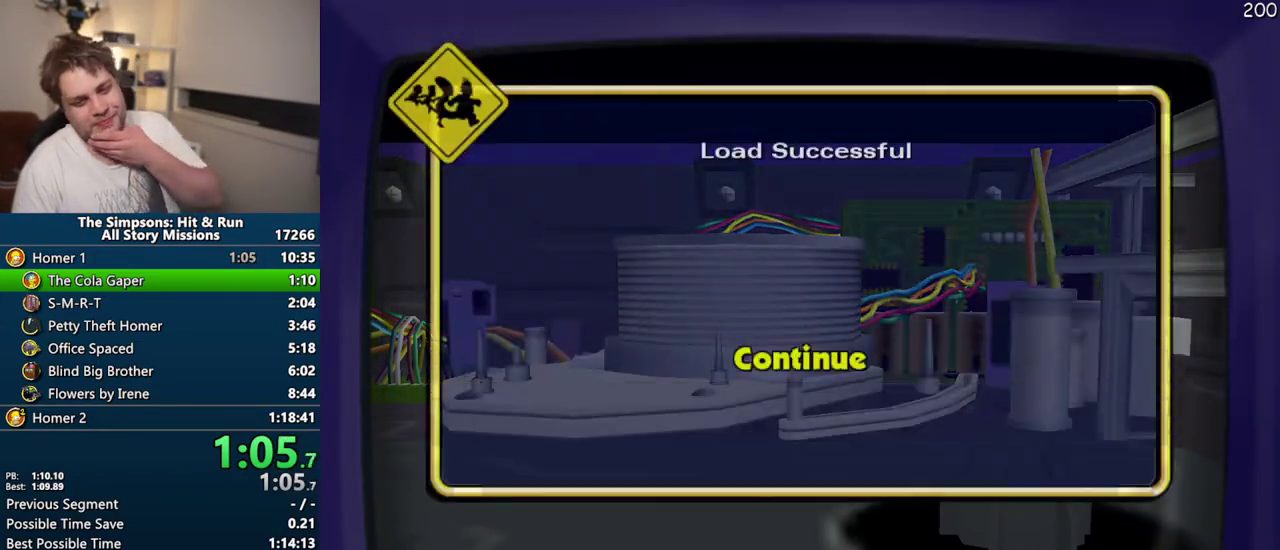
{"buttons": [], "left_stick": "center", "right_stick": "center", "events": [[67, "TRIANGLE", "up"], [117, "TRIANGLE", "down"], [217, "TRIANGLE", "up"], [300, "TRIANGLE", "down"], [400, "TRIANGLE", "up"]]}
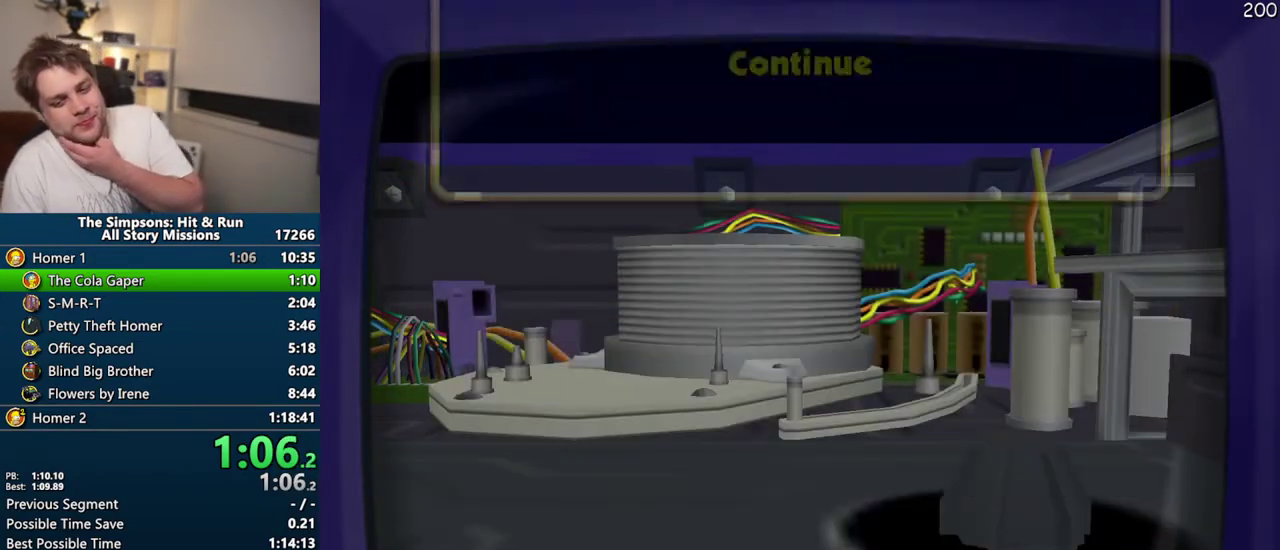
{"buttons": [], "left_stick": "center", "right_stick": "center", "events": []}
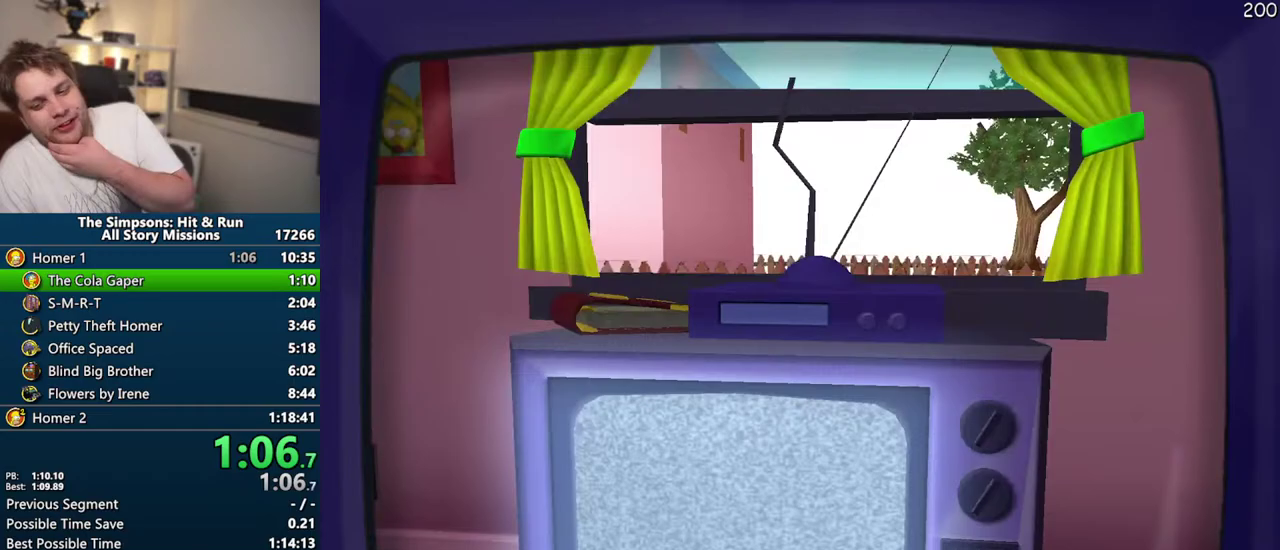
{"buttons": [], "left_stick": "center", "right_stick": "center", "events": []}
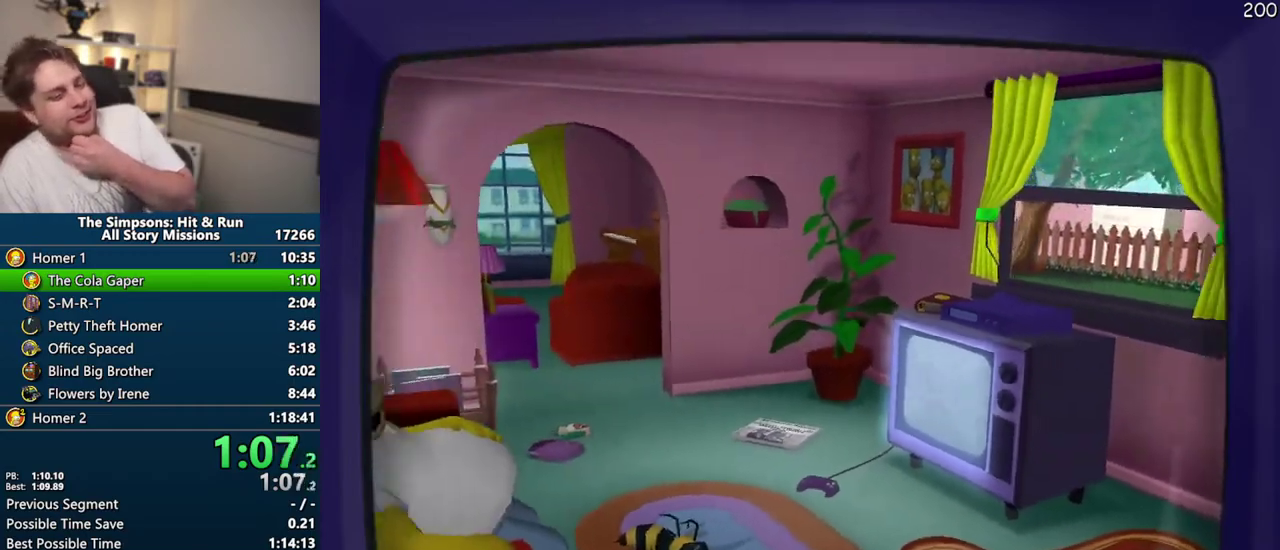
{"buttons": [], "left_stick": "center", "right_stick": "center", "events": []}
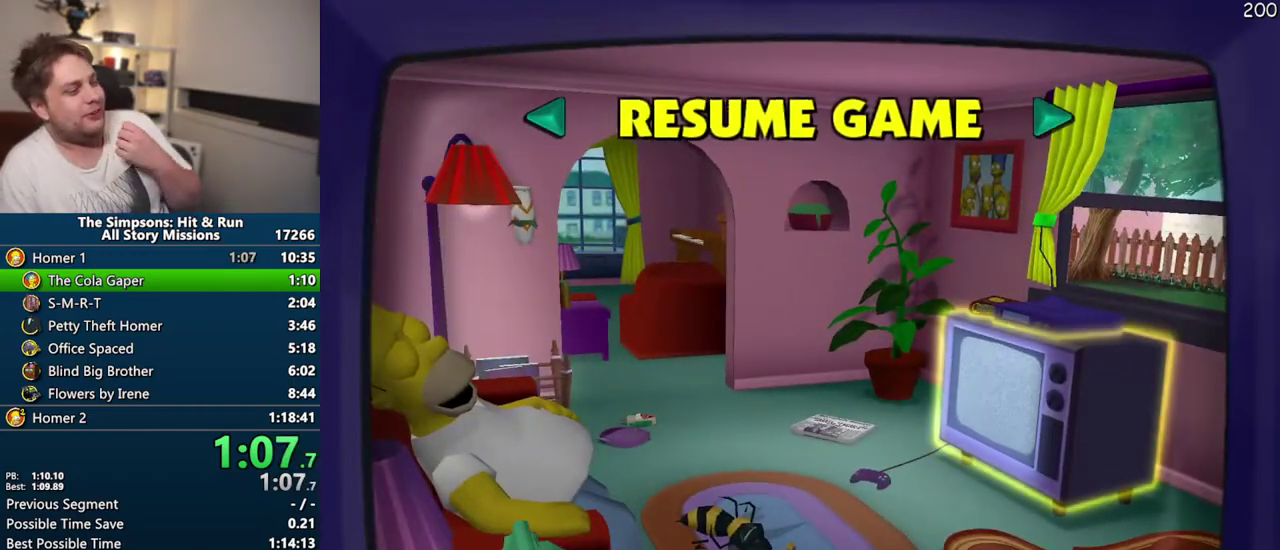
{"buttons": ["TRIANGLE"], "left_stick": "center", "right_stick": "center", "events": [[500, "TRIANGLE", "down"]]}
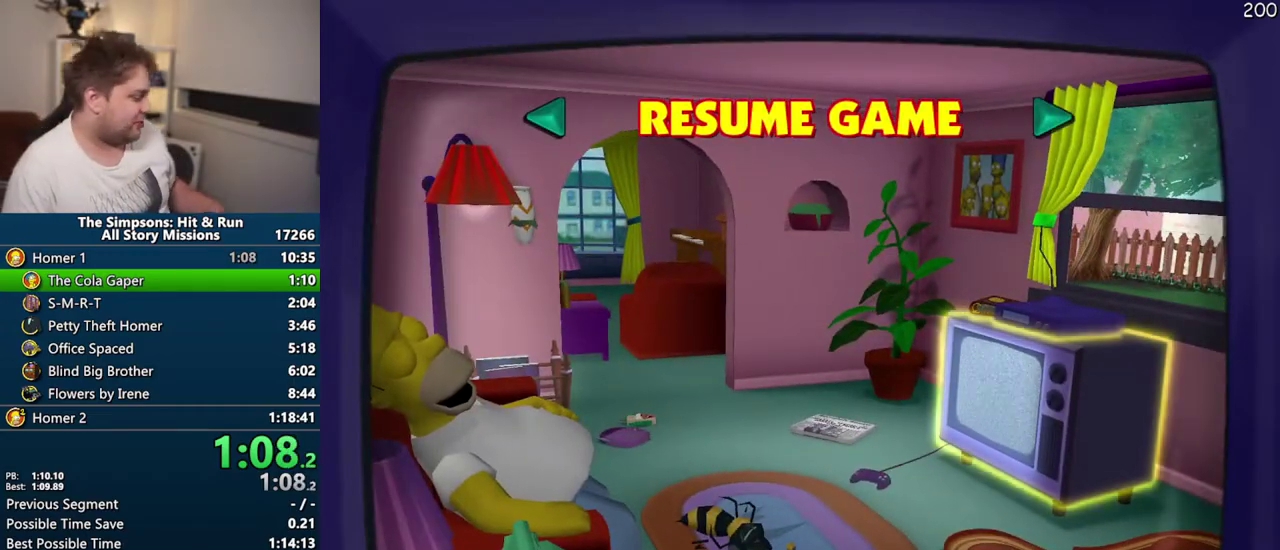
{"buttons": [], "left_stick": "center", "right_stick": "center", "events": [[100, "TRIANGLE", "up"]]}